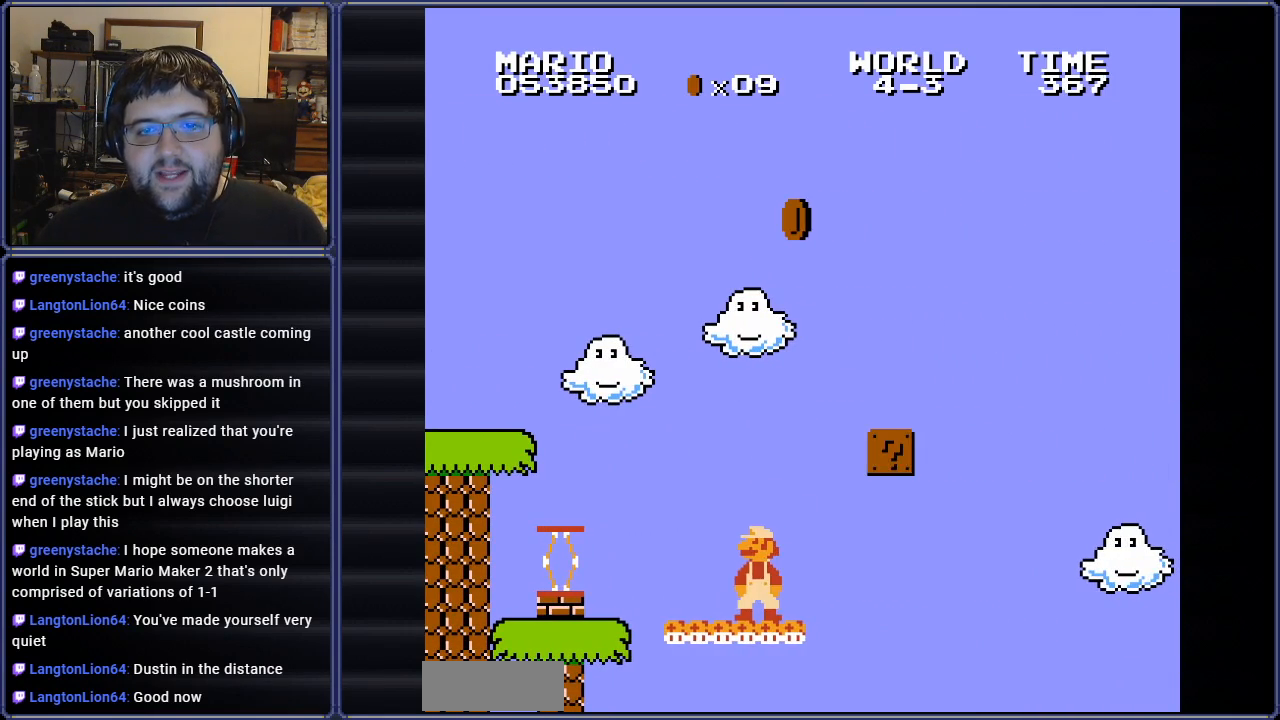
Gameplay with a controller (Nintendo layout); each line is a JSON object with the inputs held at the frame after it. "events" lists button and stick changes between this image and that frame as [ms after this image, input, new state], when the widget could be followed in between. Not read: L3 R3.
{"buttons": ["B", "DPAD_LEFT"], "events": [[116, "DPAD_RIGHT", "down"], [283, "DPAD_RIGHT", "up"], [450, "DPAD_LEFT", "down"]]}
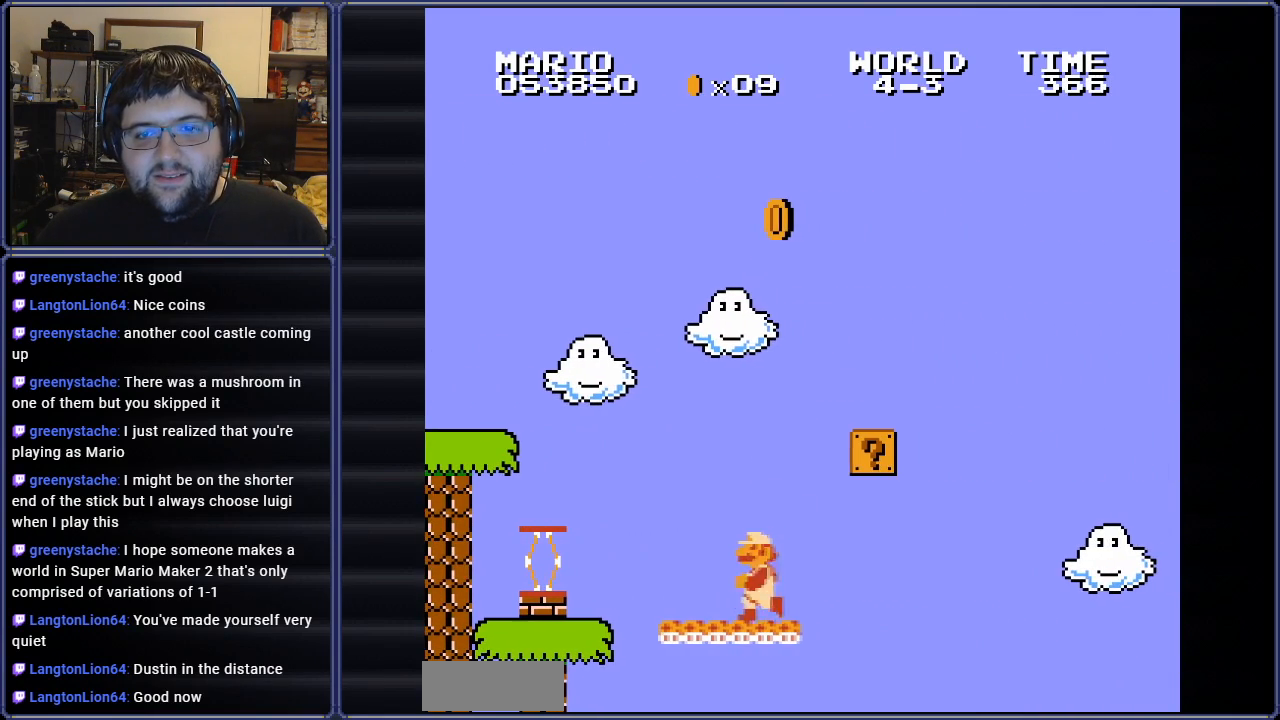
{"buttons": ["B"], "events": [[17, "DPAD_UP", "down"], [84, "DPAD_UP", "up"], [184, "A", "down"], [200, "DPAD_LEFT", "up"], [317, "A", "up"], [350, "DPAD_RIGHT", "down"], [467, "DPAD_RIGHT", "up"]]}
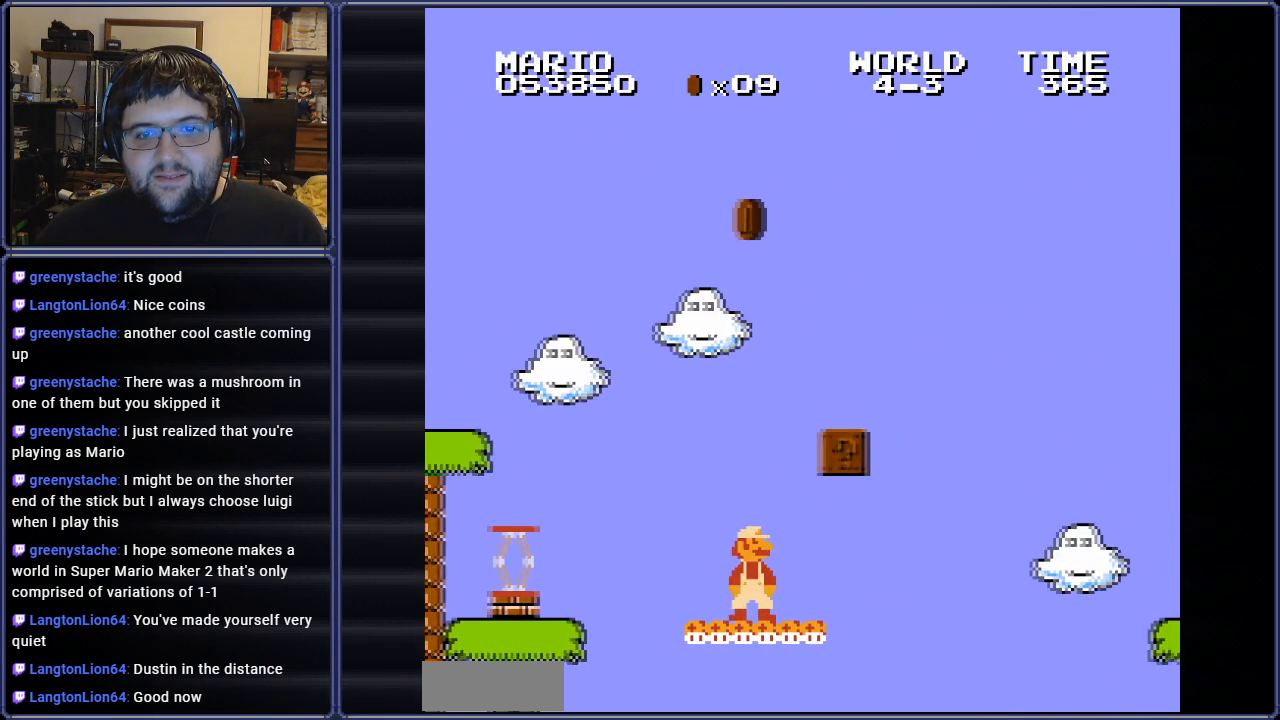
{"buttons": ["A", "B", "DPAD_RIGHT"], "events": [[100, "A", "down"], [150, "DPAD_RIGHT", "down"]]}
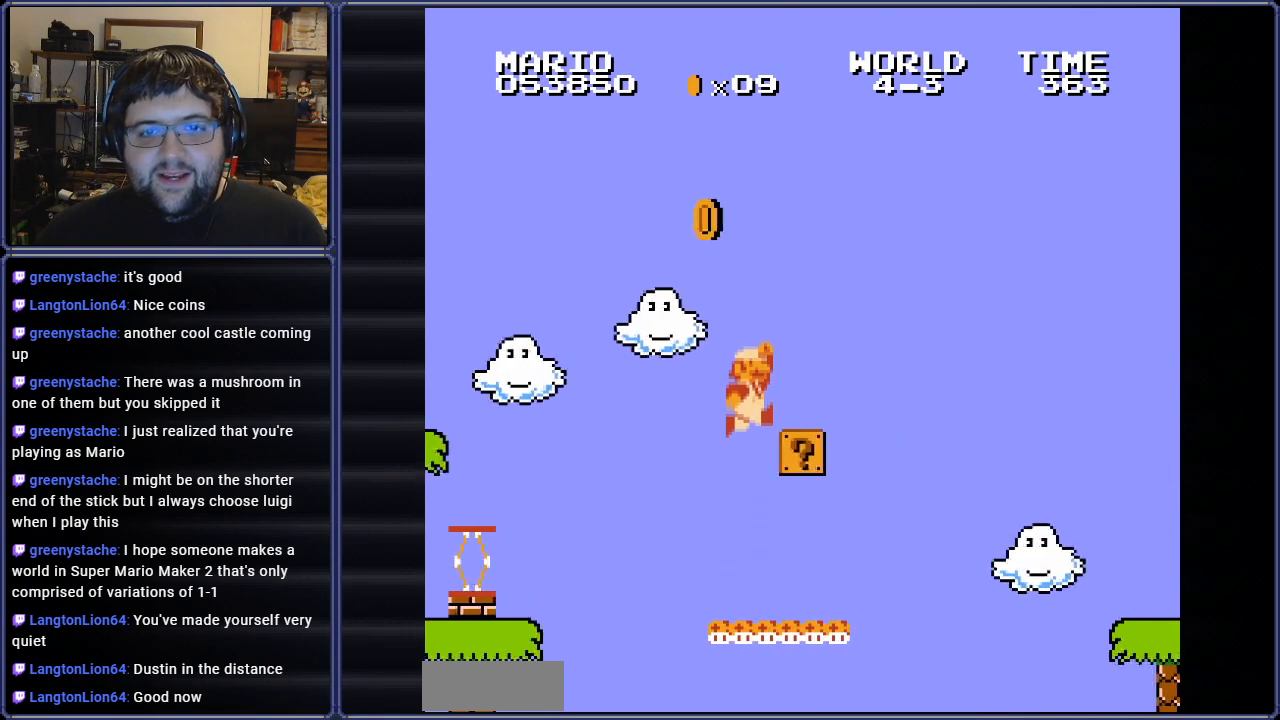
{"buttons": ["A", "B", "DPAD_RIGHT"], "events": [[200, "A", "up"], [334, "A", "down"]]}
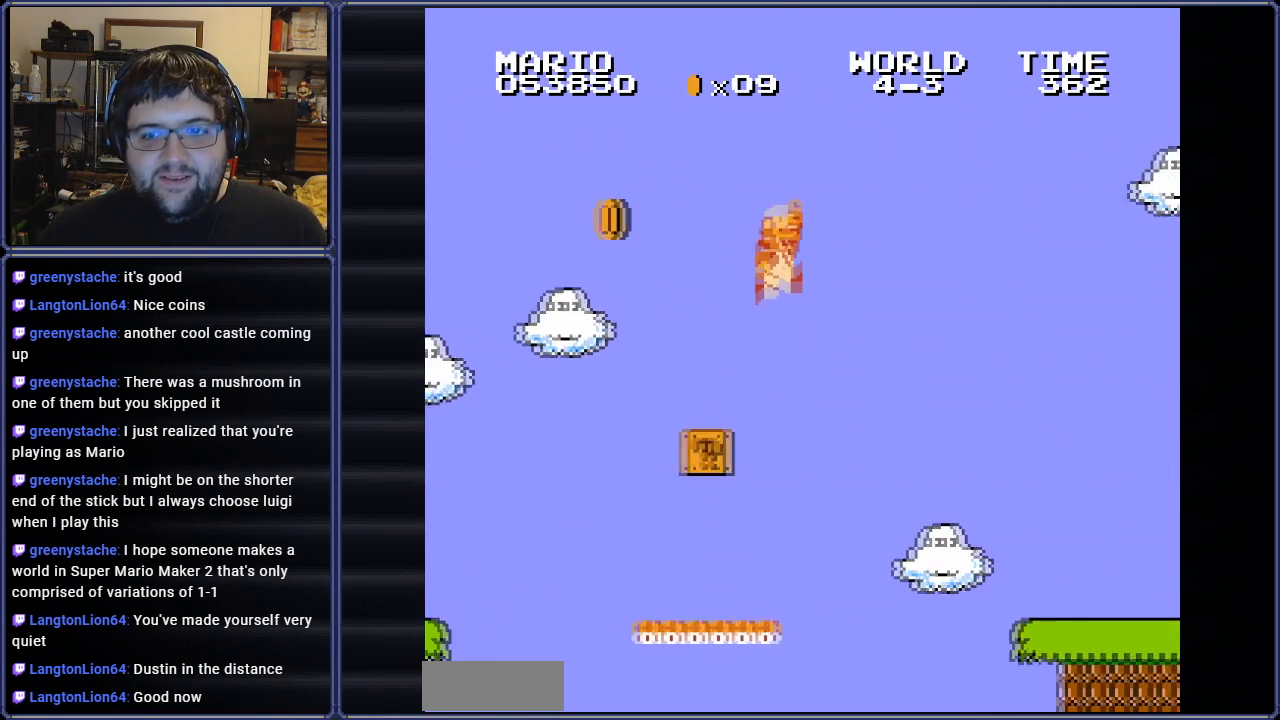
{"buttons": ["B", "DPAD_LEFT"], "events": [[300, "A", "up"], [317, "DPAD_RIGHT", "up"], [417, "DPAD_LEFT", "down"]]}
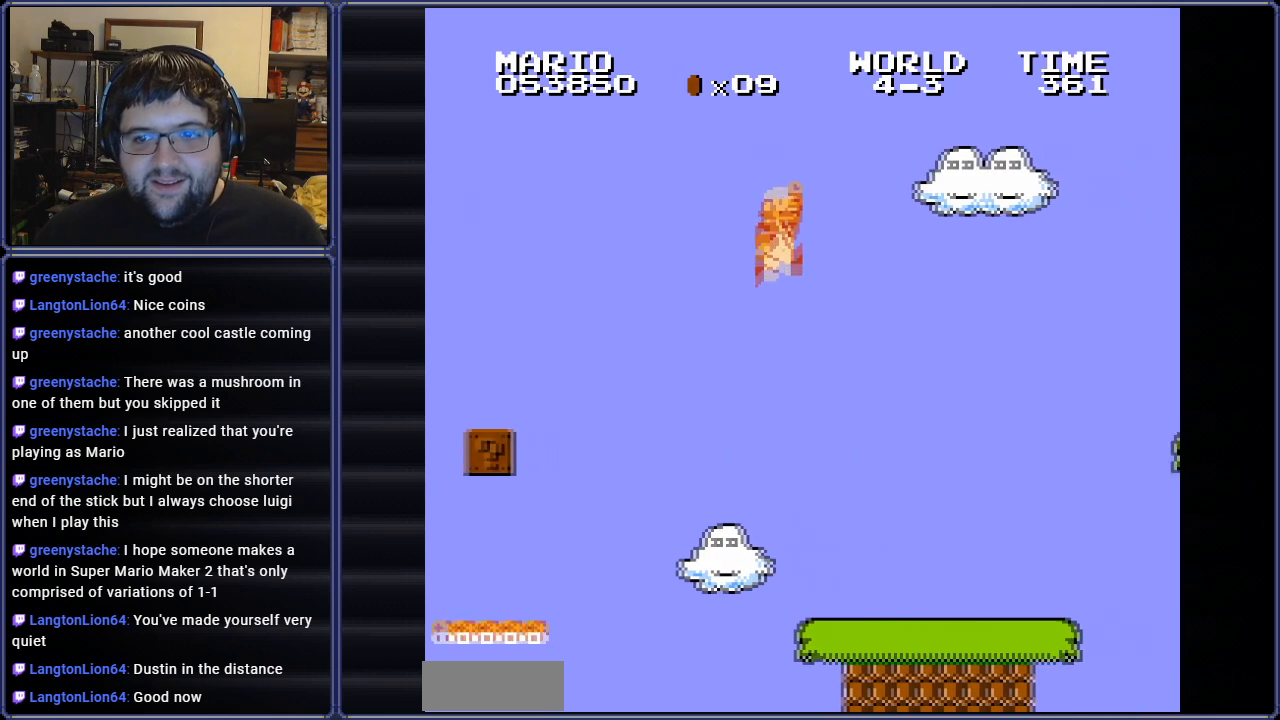
{"buttons": ["B", "DPAD_RIGHT"], "events": [[317, "DPAD_LEFT", "up"], [401, "DPAD_RIGHT", "down"]]}
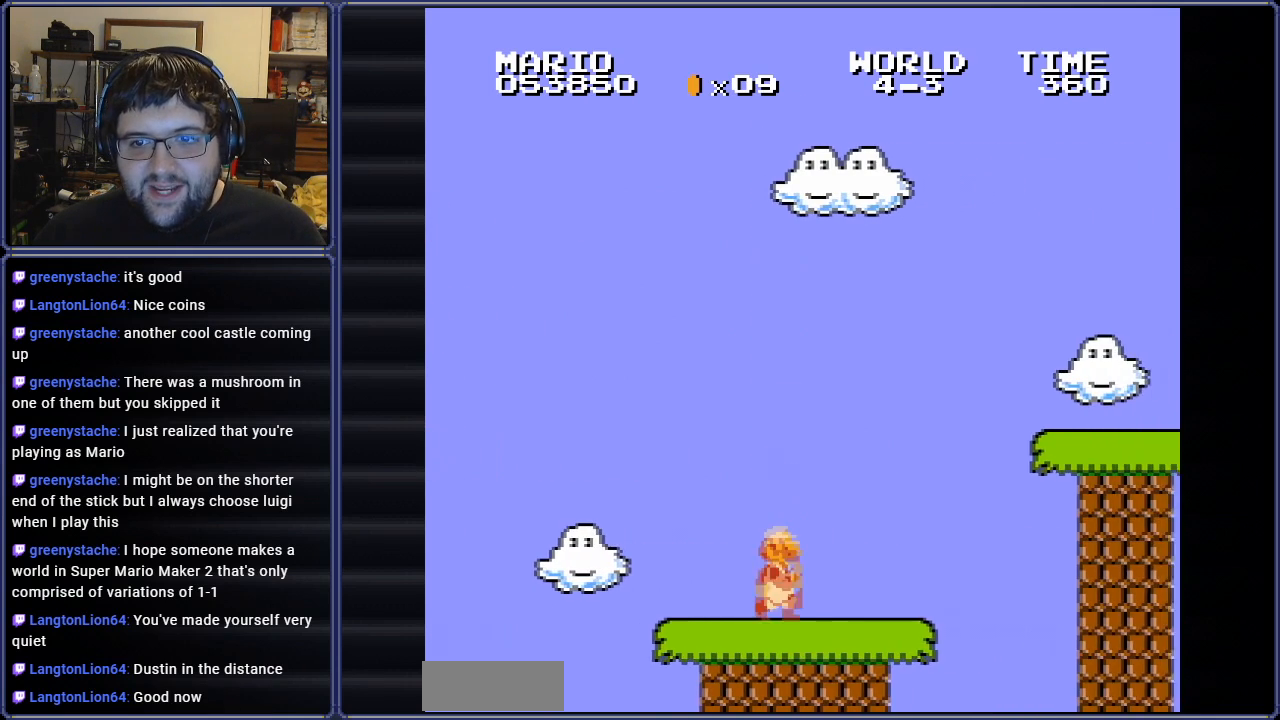
{"buttons": ["A", "B"], "events": [[183, "A", "down"], [383, "DPAD_RIGHT", "up"]]}
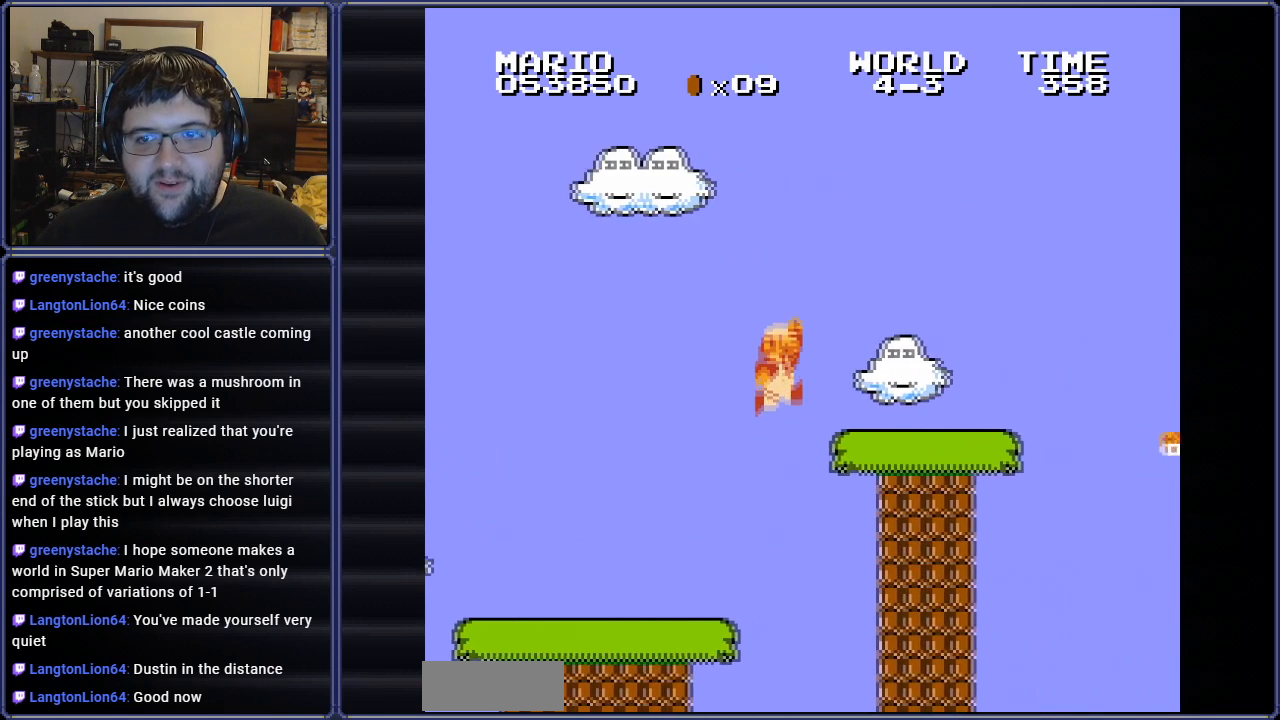
{"buttons": ["B", "DPAD_RIGHT"], "events": [[67, "DPAD_LEFT", "down"], [67, "DPAD_UP", "down"], [84, "A", "up"], [134, "DPAD_UP", "up"], [284, "DPAD_UP", "down"], [317, "DPAD_LEFT", "up"], [334, "DPAD_RIGHT", "down"], [350, "DPAD_UP", "up"]]}
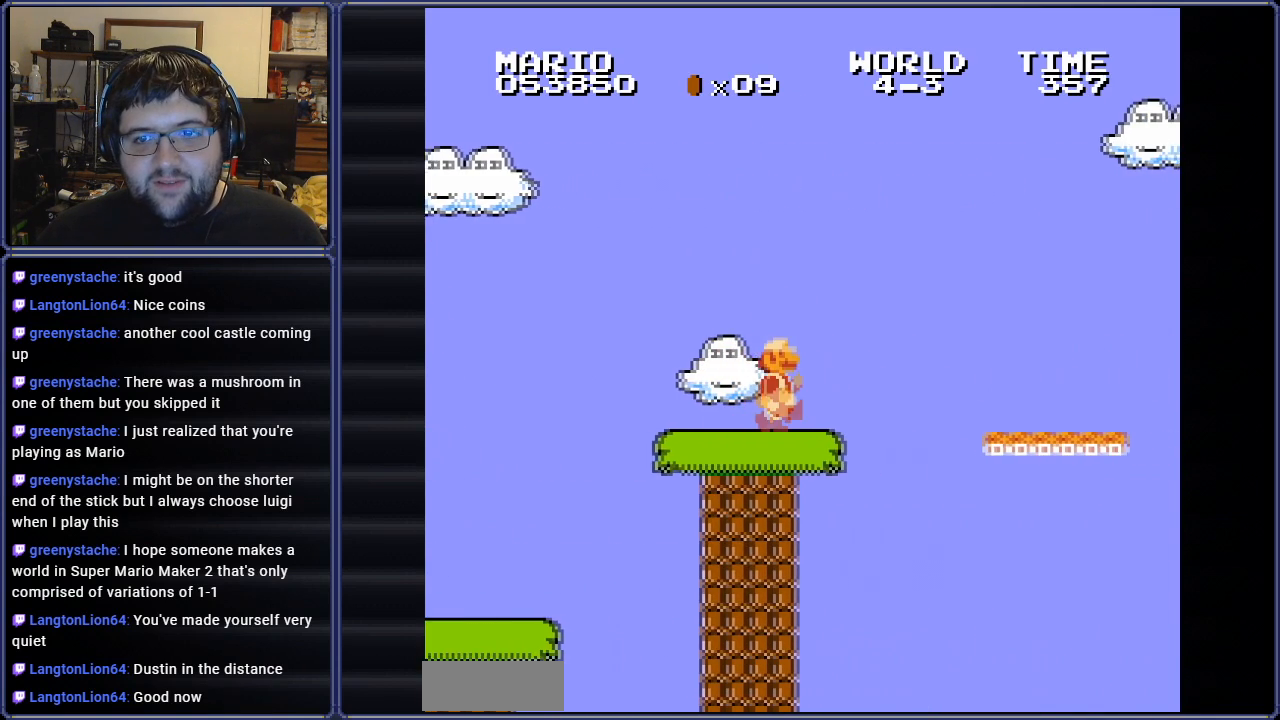
{"buttons": ["B", "DPAD_LEFT"], "events": [[33, "A", "down"], [217, "DPAD_RIGHT", "up"], [283, "DPAD_LEFT", "down"], [300, "A", "up"]]}
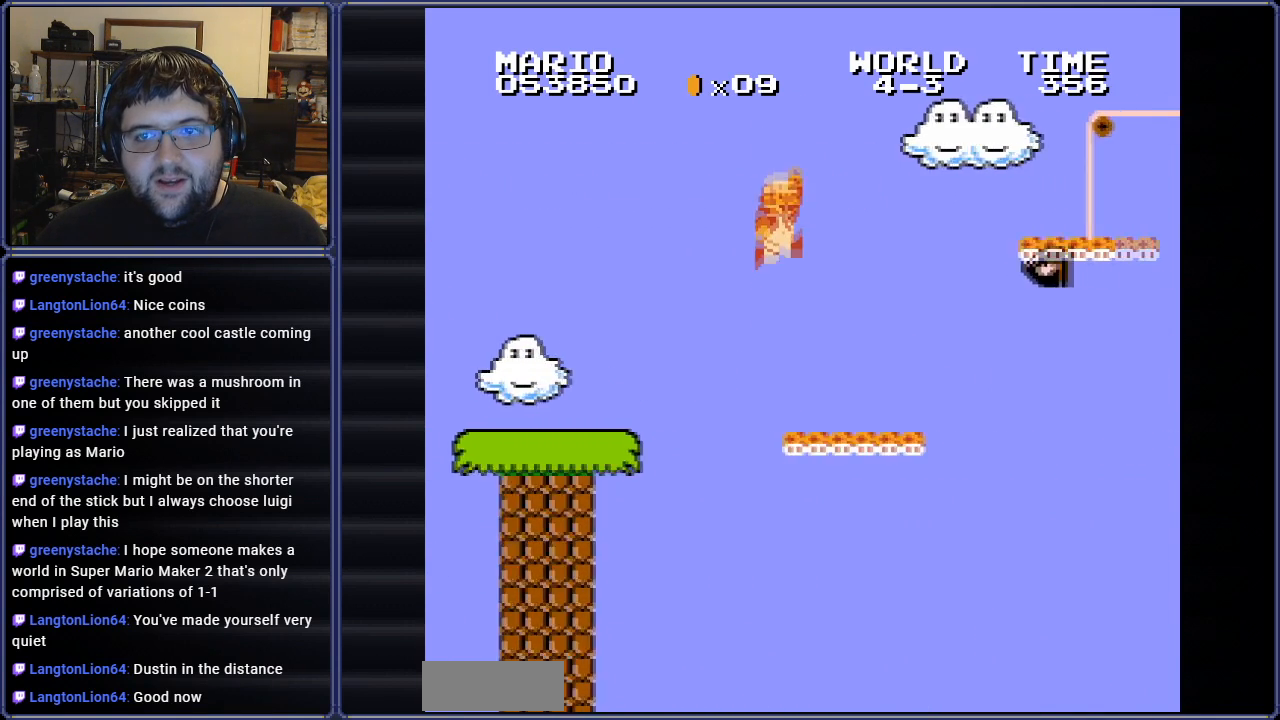
{"buttons": ["A", "B", "DPAD_LEFT"], "events": [[17, "DPAD_LEFT", "up"], [67, "A", "down"], [167, "A", "up"], [234, "A", "down"], [234, "DPAD_UP", "down"], [250, "DPAD_LEFT", "down"], [284, "DPAD_UP", "up"]]}
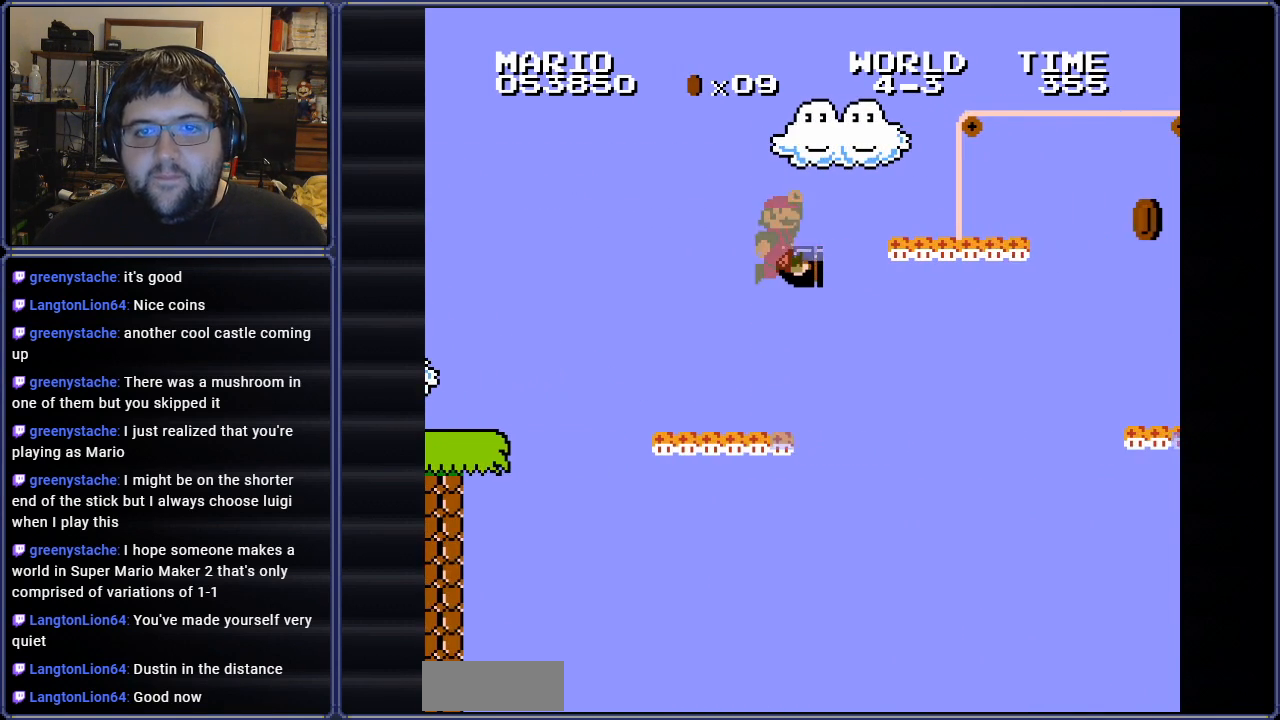
{"buttons": ["A", "B"], "events": [[100, "DPAD_LEFT", "up"], [150, "DPAD_RIGHT", "down"], [283, "DPAD_LEFT", "down"], [300, "DPAD_RIGHT", "up"], [433, "DPAD_LEFT", "up"]]}
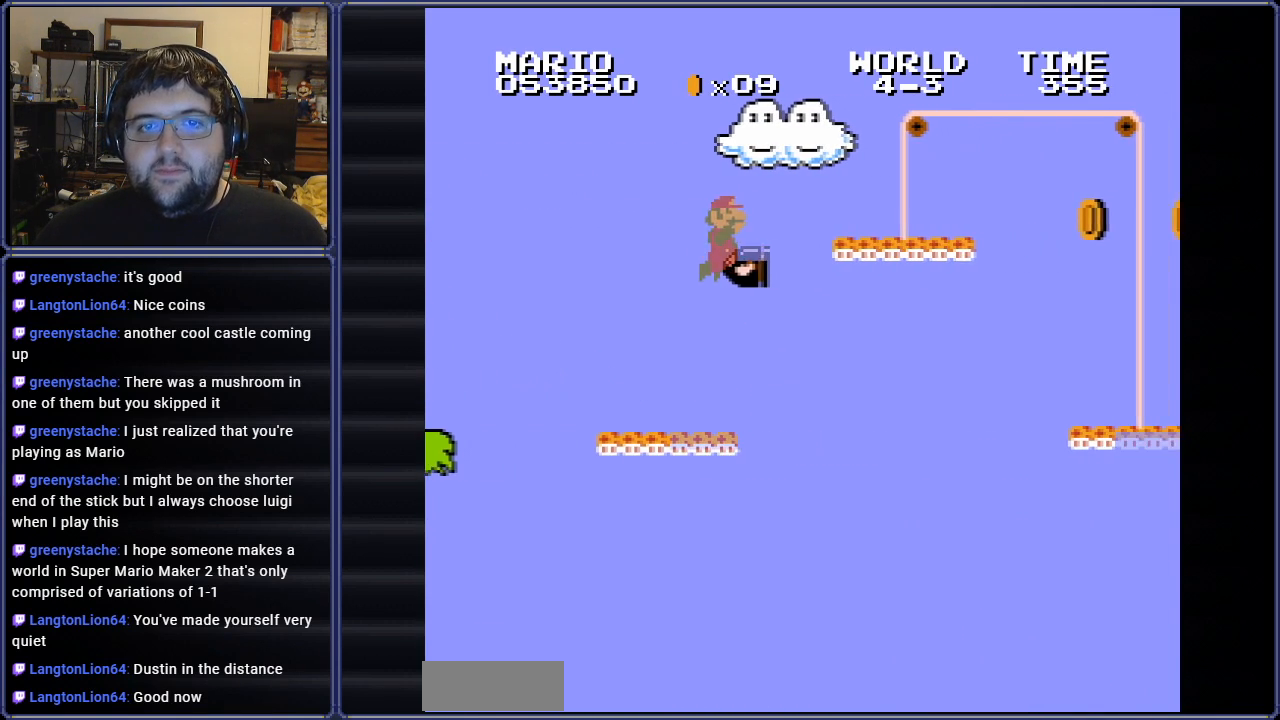
{"buttons": ["A", "B", "DPAD_UP", "DPAD_LEFT"], "events": [[33, "DPAD_LEFT", "down"], [217, "DPAD_UP", "down"]]}
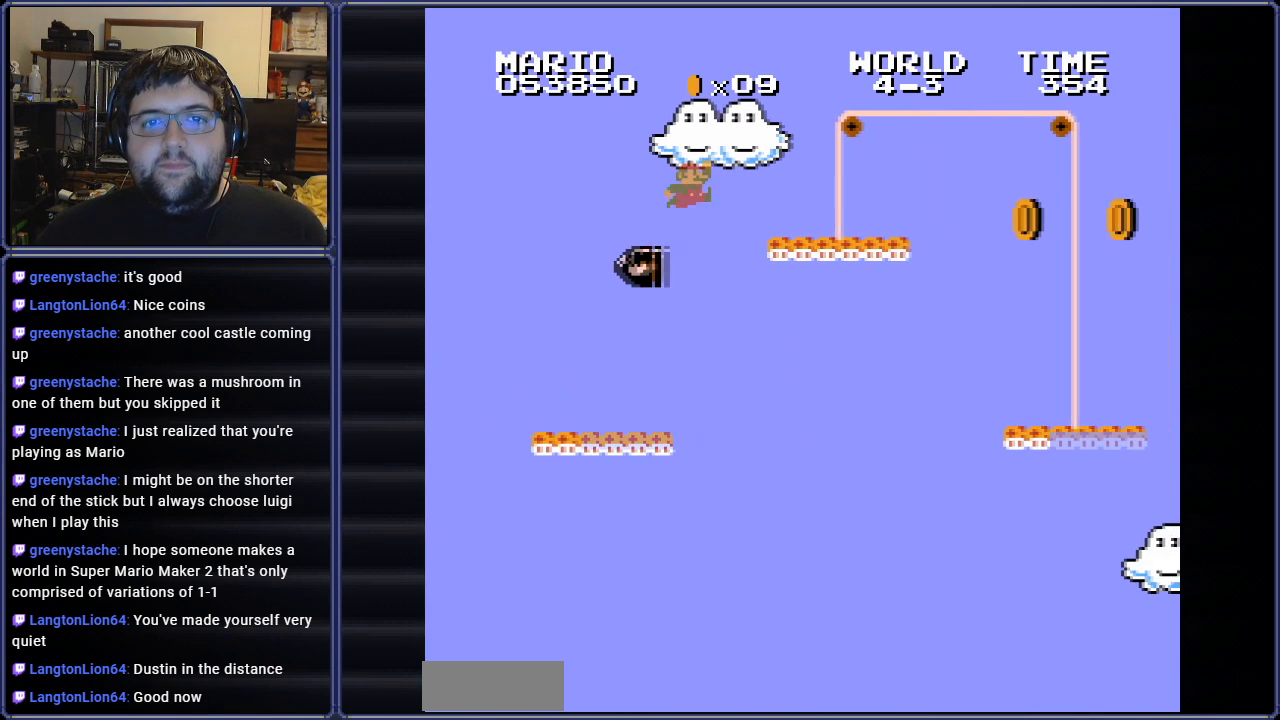
{"buttons": ["B", "DPAD_LEFT"], "events": [[383, "A", "up"], [467, "DPAD_UP", "up"]]}
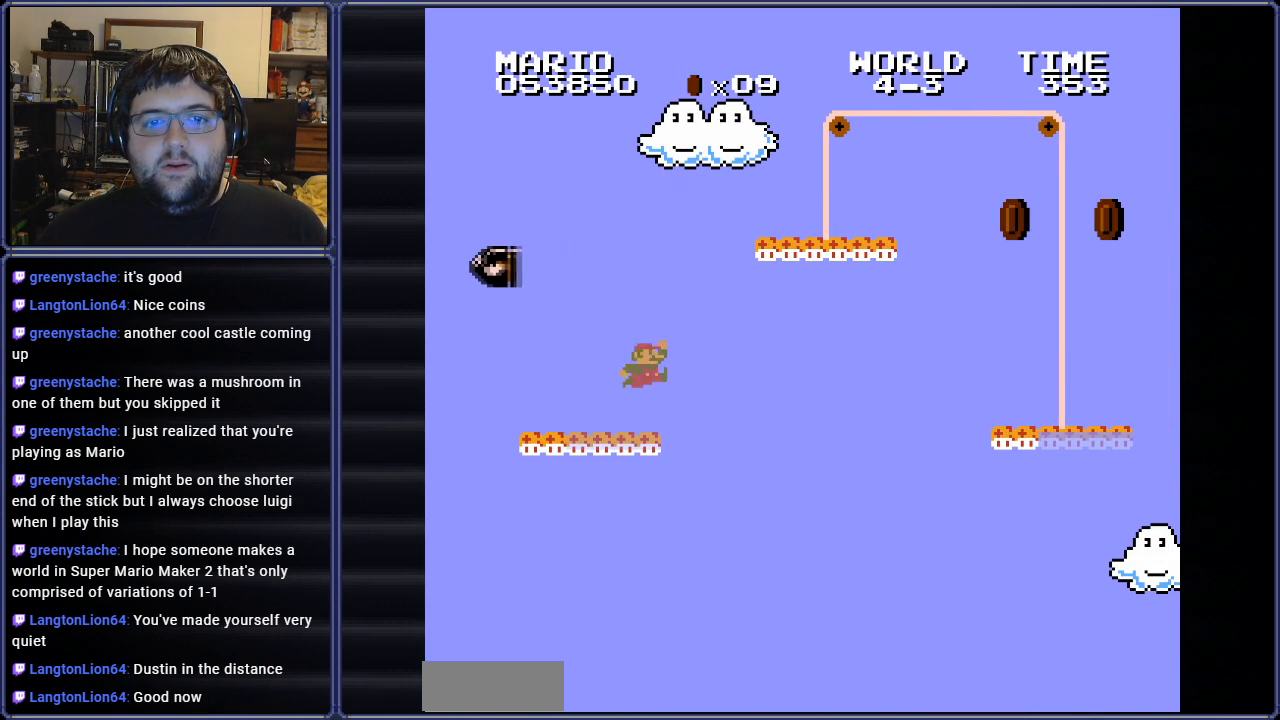
{"buttons": ["A", "B", "DPAD_RIGHT"], "events": [[67, "A", "down"], [67, "DPAD_LEFT", "up"], [134, "DPAD_RIGHT", "down"]]}
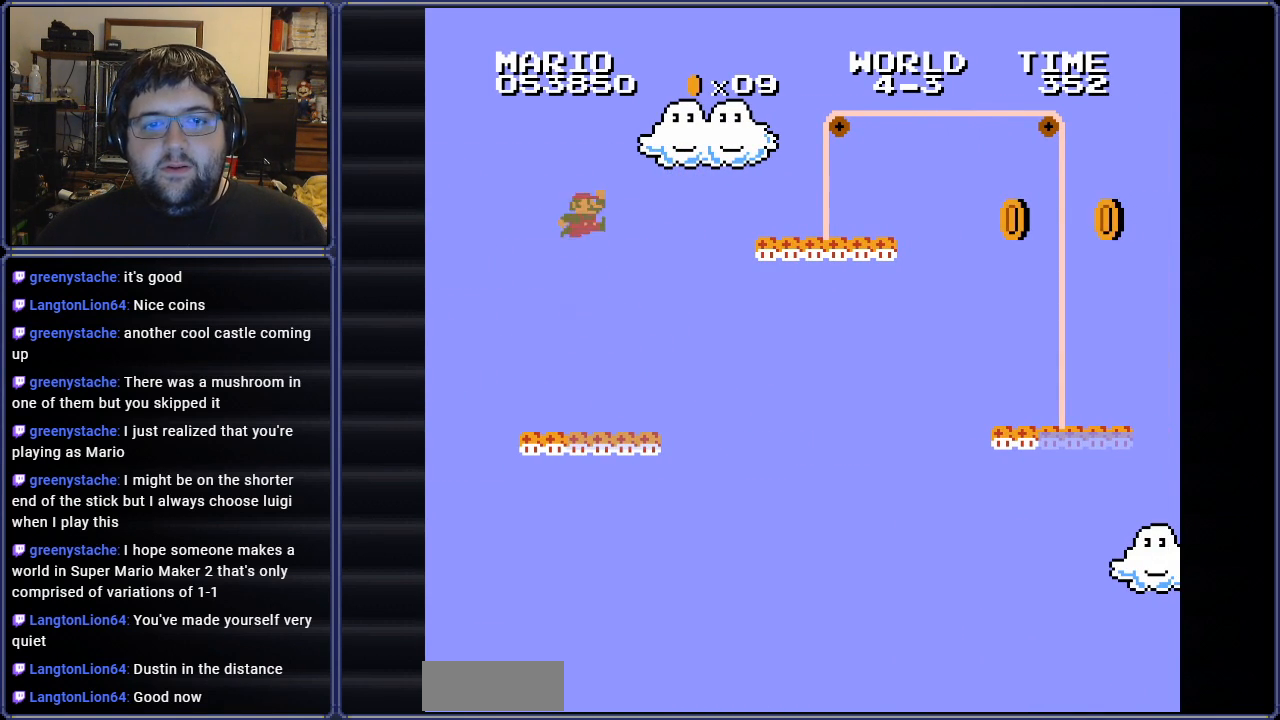
{"buttons": ["B", "DPAD_RIGHT"], "events": [[133, "DPAD_UP", "down"], [150, "DPAD_LEFT", "down"], [150, "DPAD_RIGHT", "up"], [166, "DPAD_UP", "up"], [317, "A", "up"], [317, "DPAD_UP", "down"], [350, "DPAD_LEFT", "up"], [367, "DPAD_RIGHT", "down"], [367, "DPAD_UP", "up"]]}
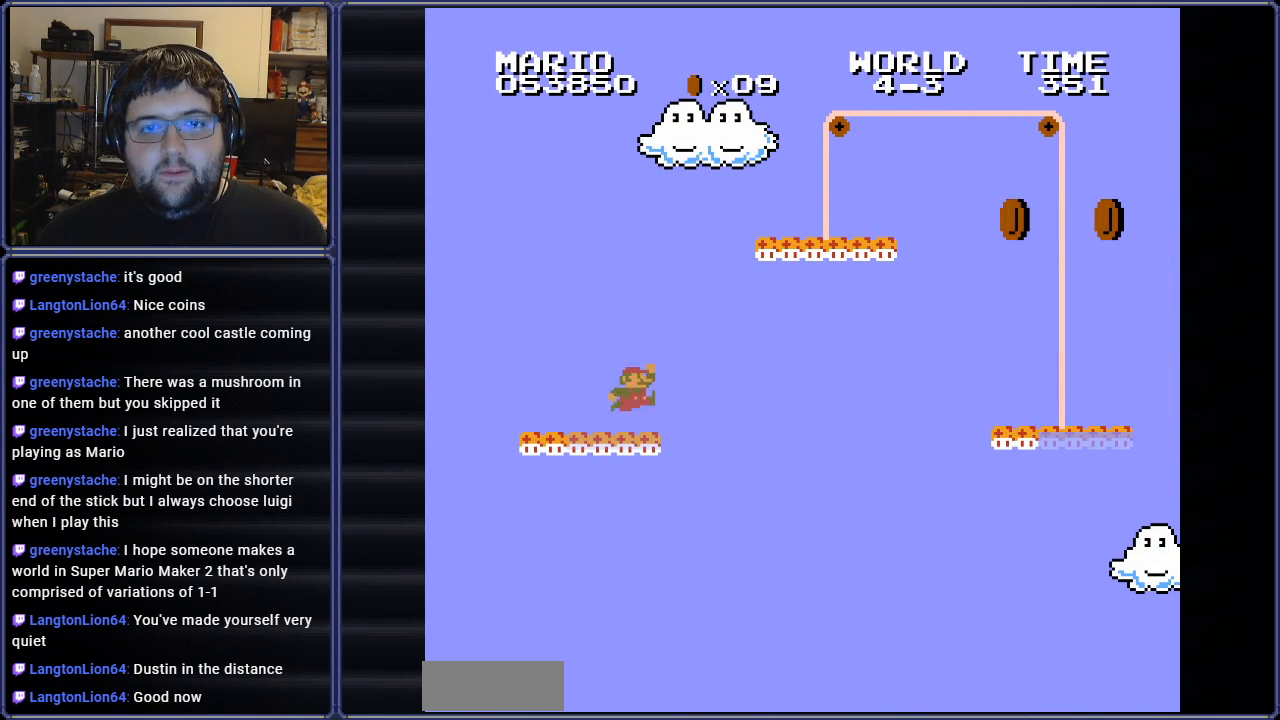
{"buttons": ["A", "B", "DPAD_RIGHT"], "events": [[67, "A", "down"], [150, "DPAD_UP", "down"], [167, "DPAD_UP", "up"], [300, "DPAD_UP", "down"], [384, "DPAD_UP", "up"]]}
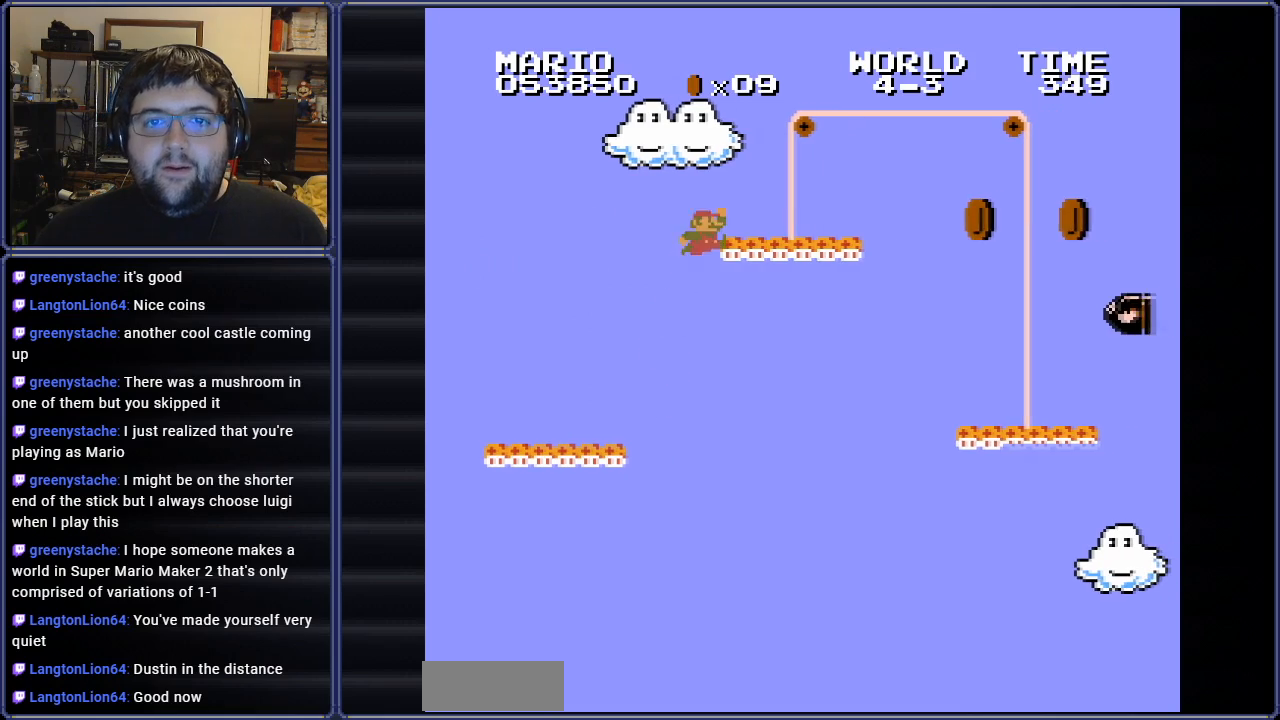
{"buttons": ["A", "B", "DPAD_RIGHT"], "events": [[317, "A", "up"], [383, "A", "down"]]}
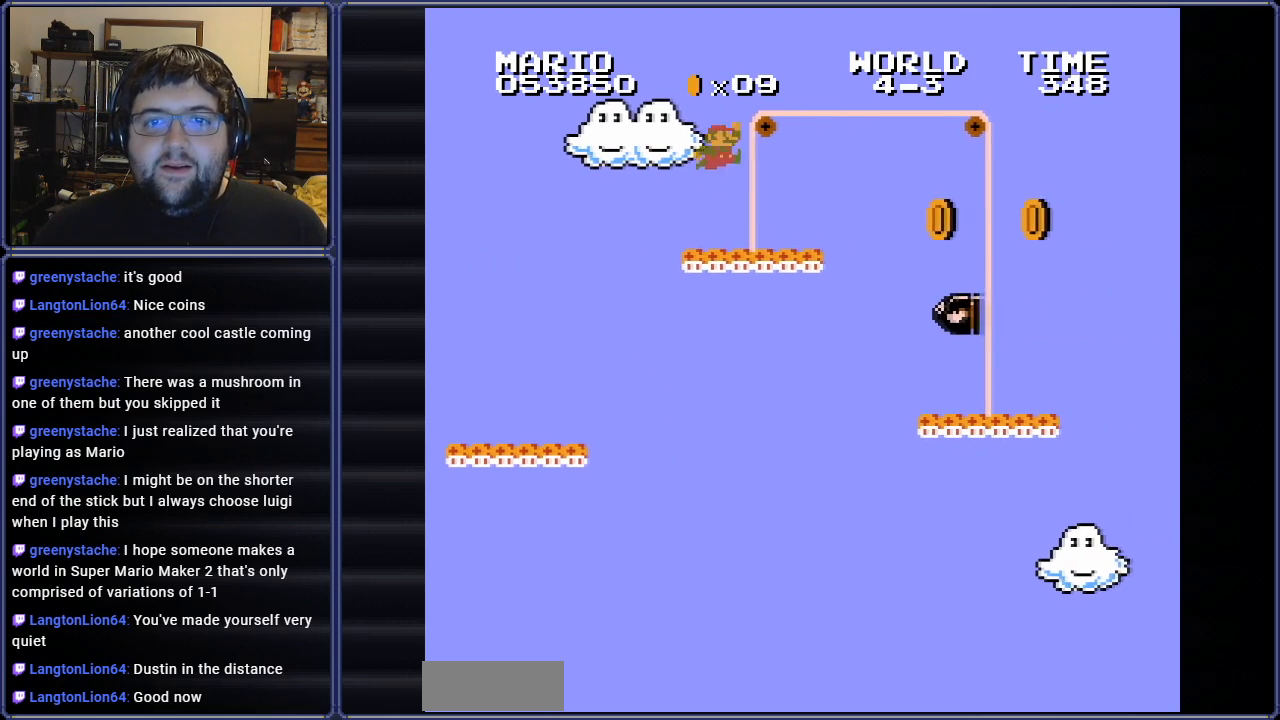
{"buttons": ["B"], "events": [[417, "A", "up"], [467, "DPAD_RIGHT", "up"]]}
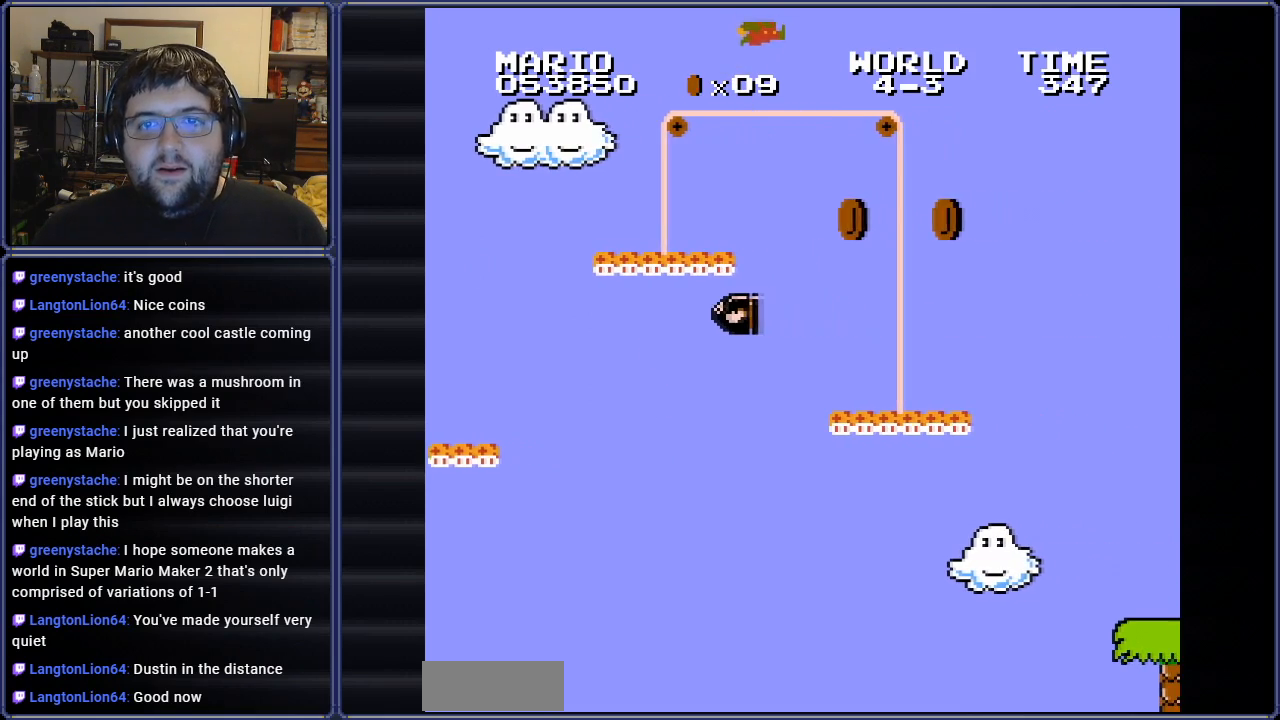
{"buttons": ["B", "DPAD_RIGHT"], "events": [[367, "DPAD_RIGHT", "down"]]}
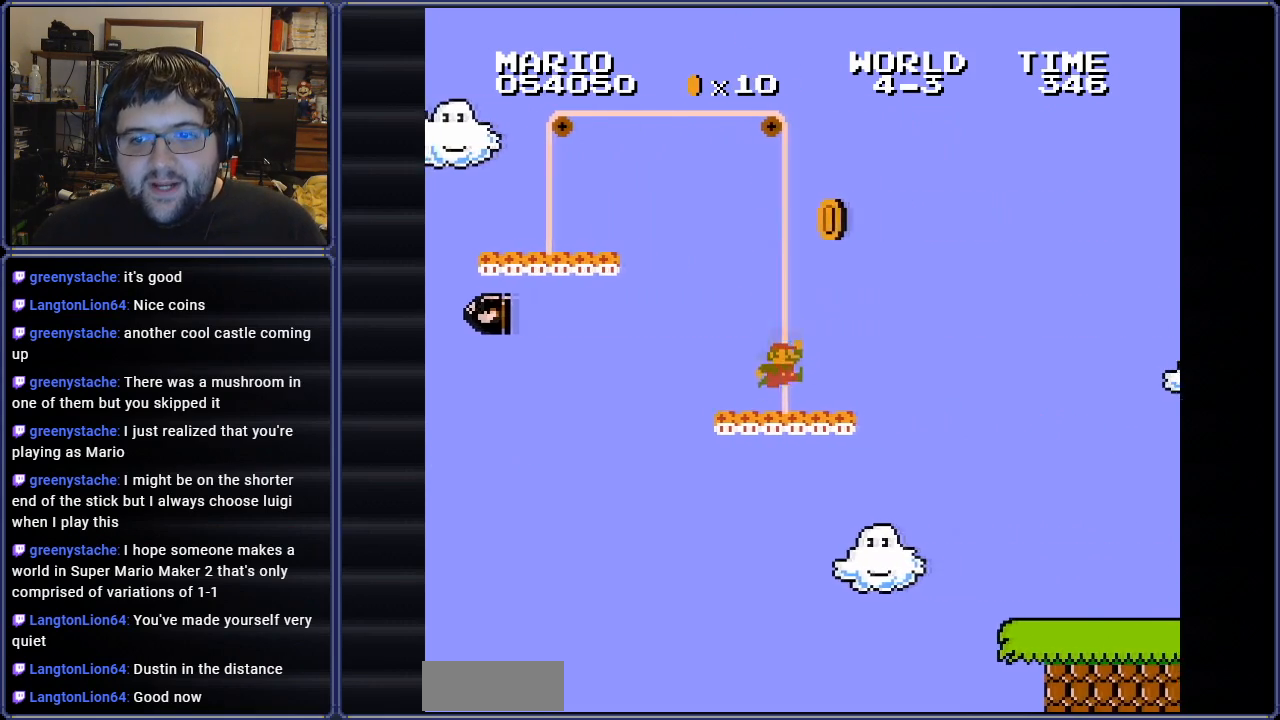
{"buttons": ["B"], "events": [[50, "A", "down"], [217, "A", "up"], [250, "DPAD_RIGHT", "up"]]}
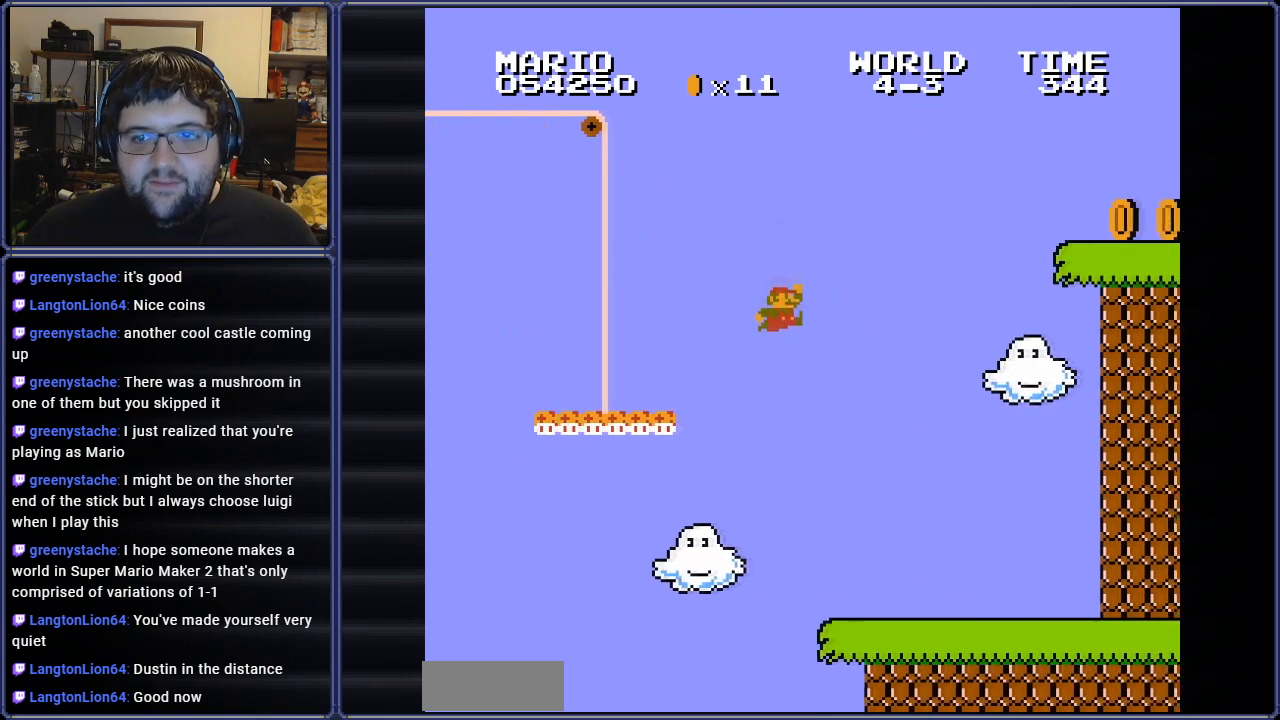
{"buttons": ["B", "DPAD_RIGHT"], "events": [[317, "DPAD_RIGHT", "down"]]}
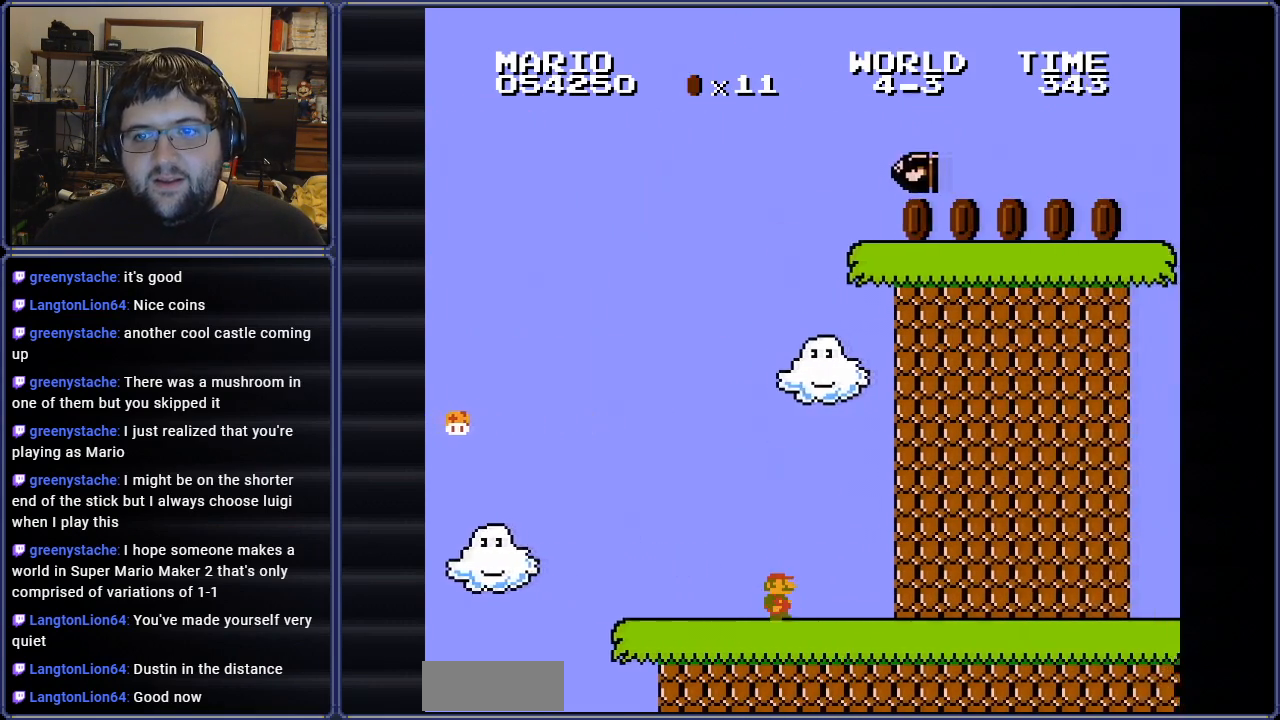
{"buttons": ["A", "B", "DPAD_RIGHT"], "events": [[200, "DPAD_RIGHT", "up"], [467, "A", "down"], [484, "DPAD_RIGHT", "down"]]}
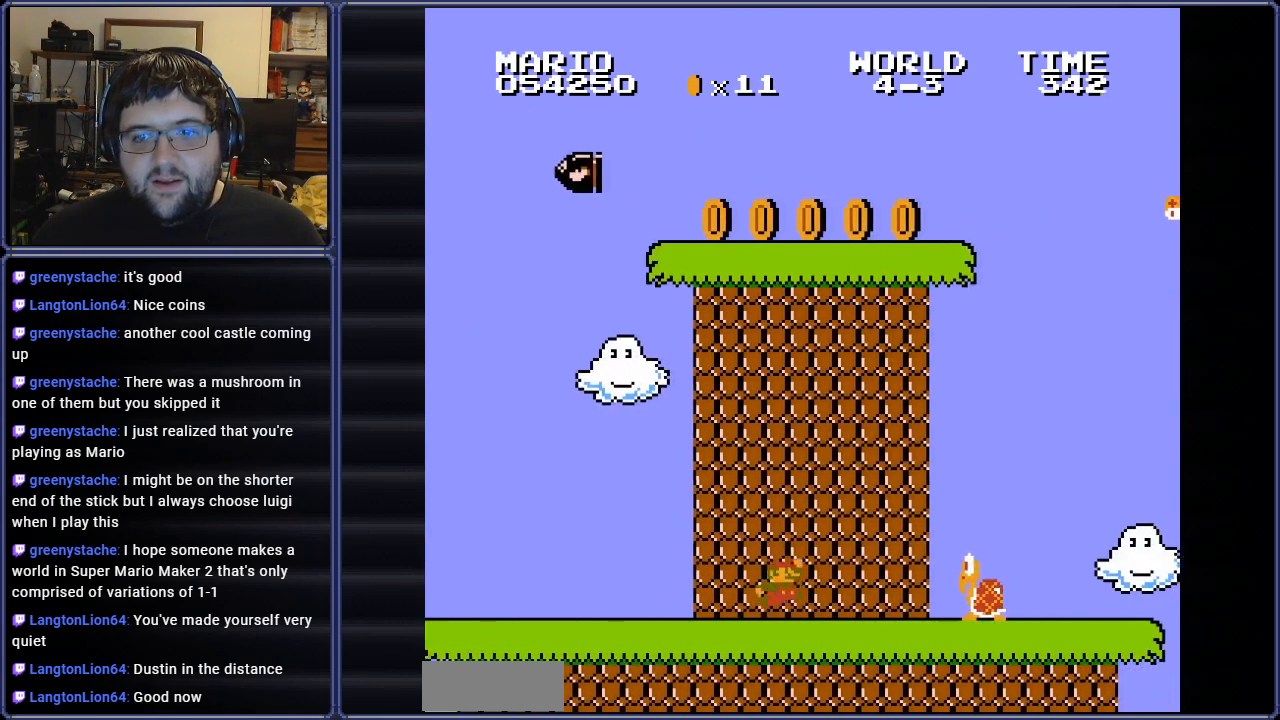
{"buttons": ["B", "DPAD_LEFT"], "events": [[200, "DPAD_RIGHT", "up"], [250, "A", "up"], [500, "DPAD_LEFT", "down"]]}
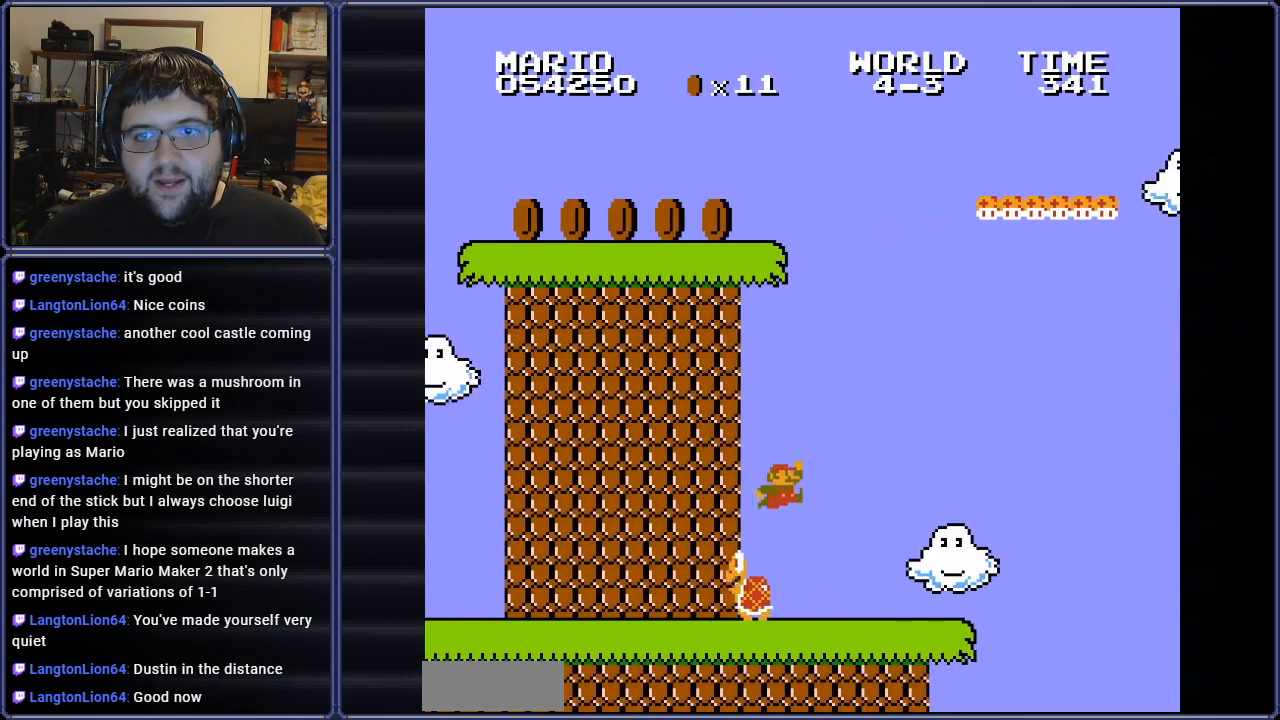
{"buttons": ["B", "DPAD_LEFT"], "events": []}
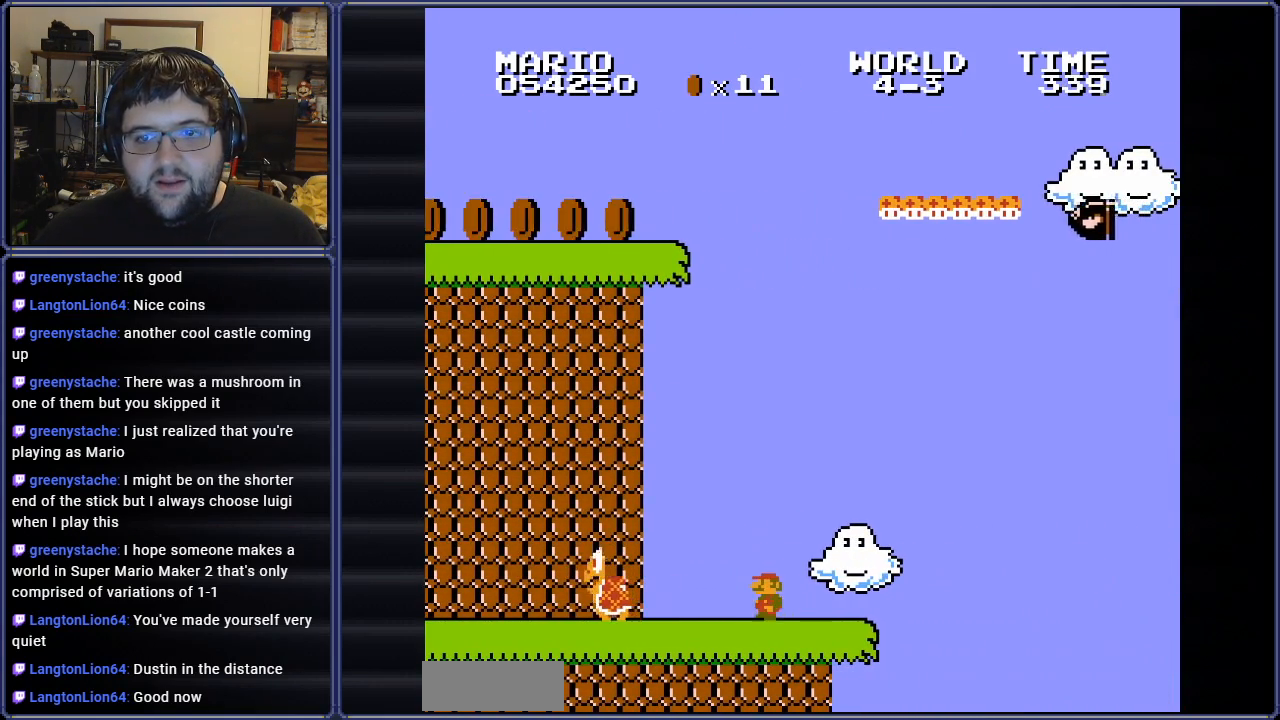
{"buttons": ["B"], "events": [[283, "DPAD_LEFT", "up"]]}
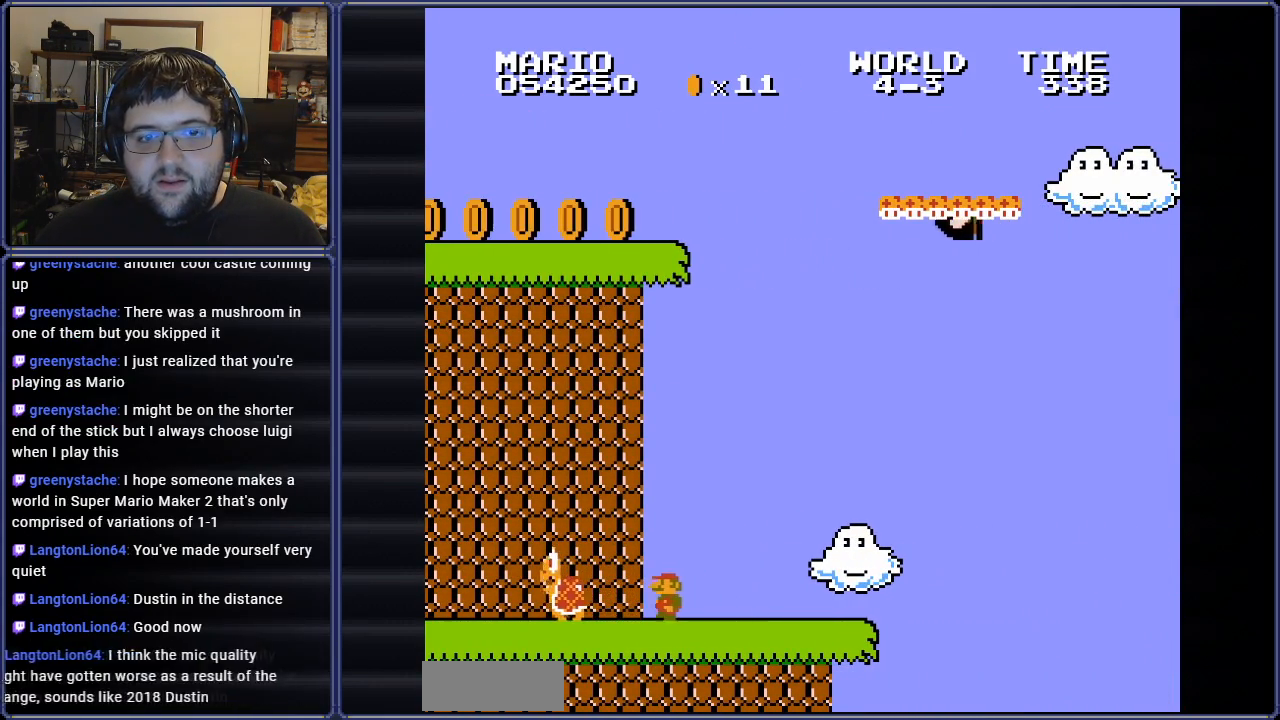
{"buttons": ["B"], "events": []}
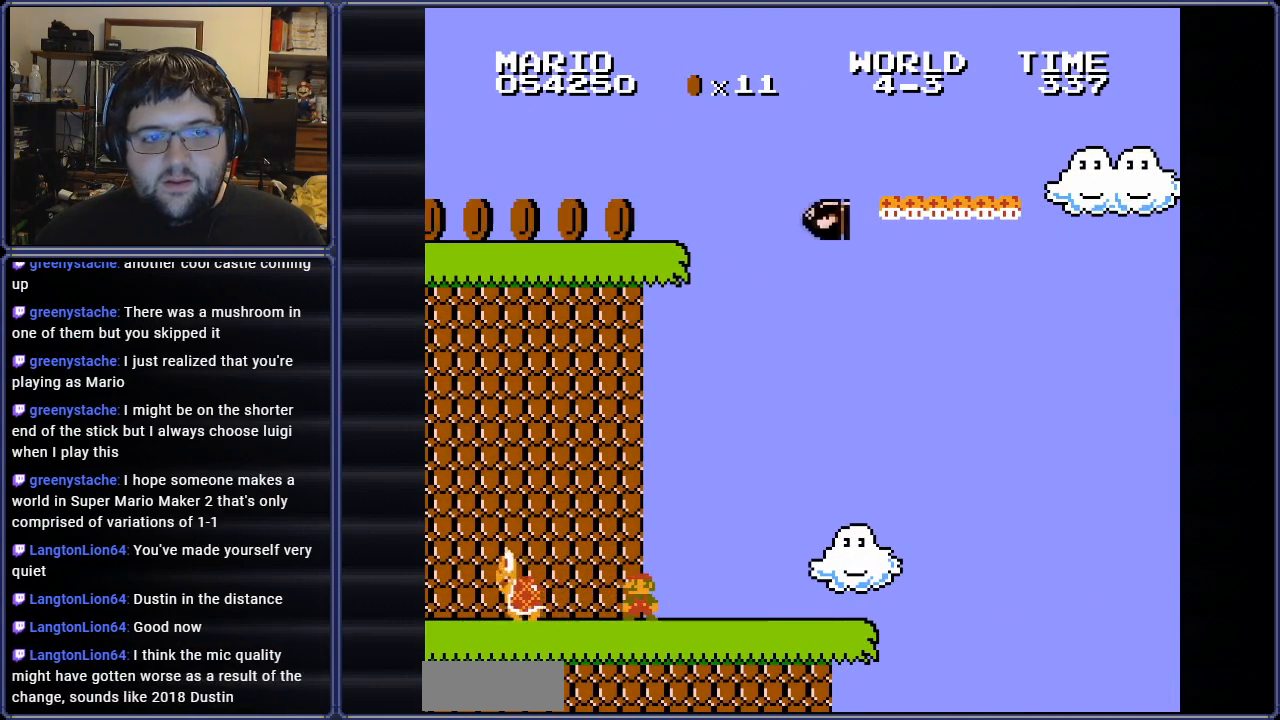
{"buttons": [], "events": [[383, "B", "up"]]}
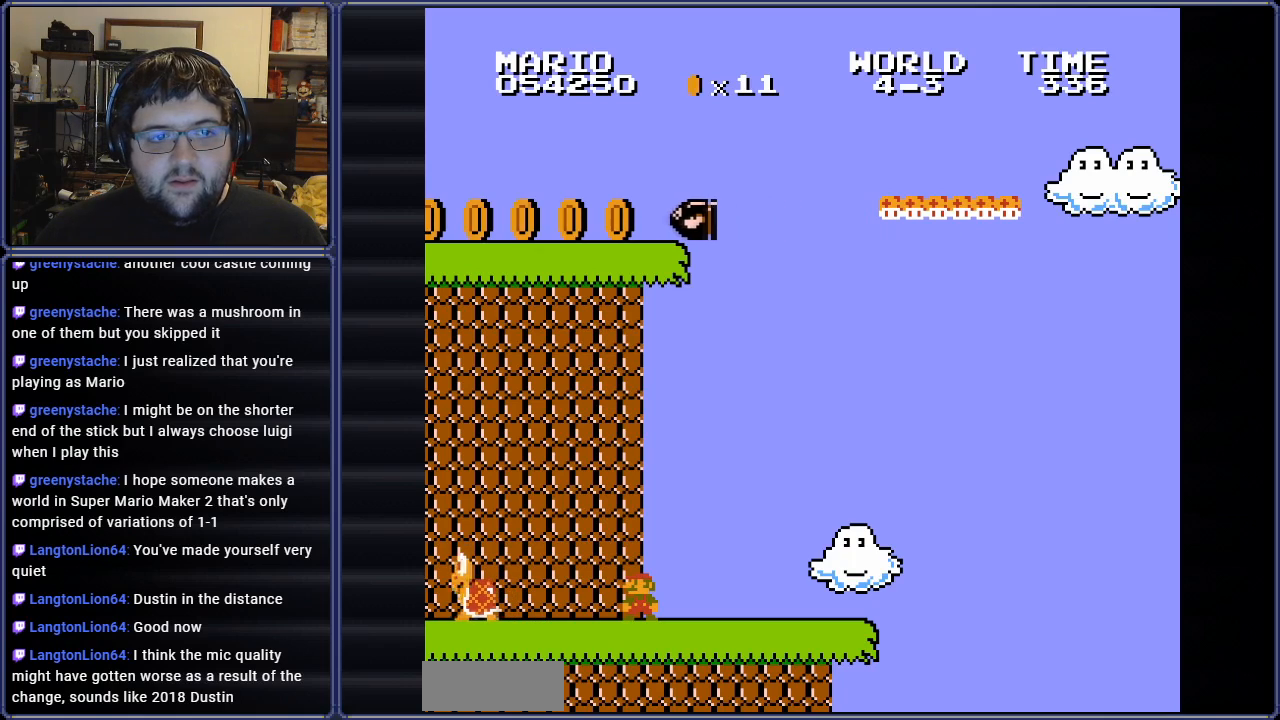
{"buttons": [], "events": [[17, "START", "down"], [200, "START", "up"]]}